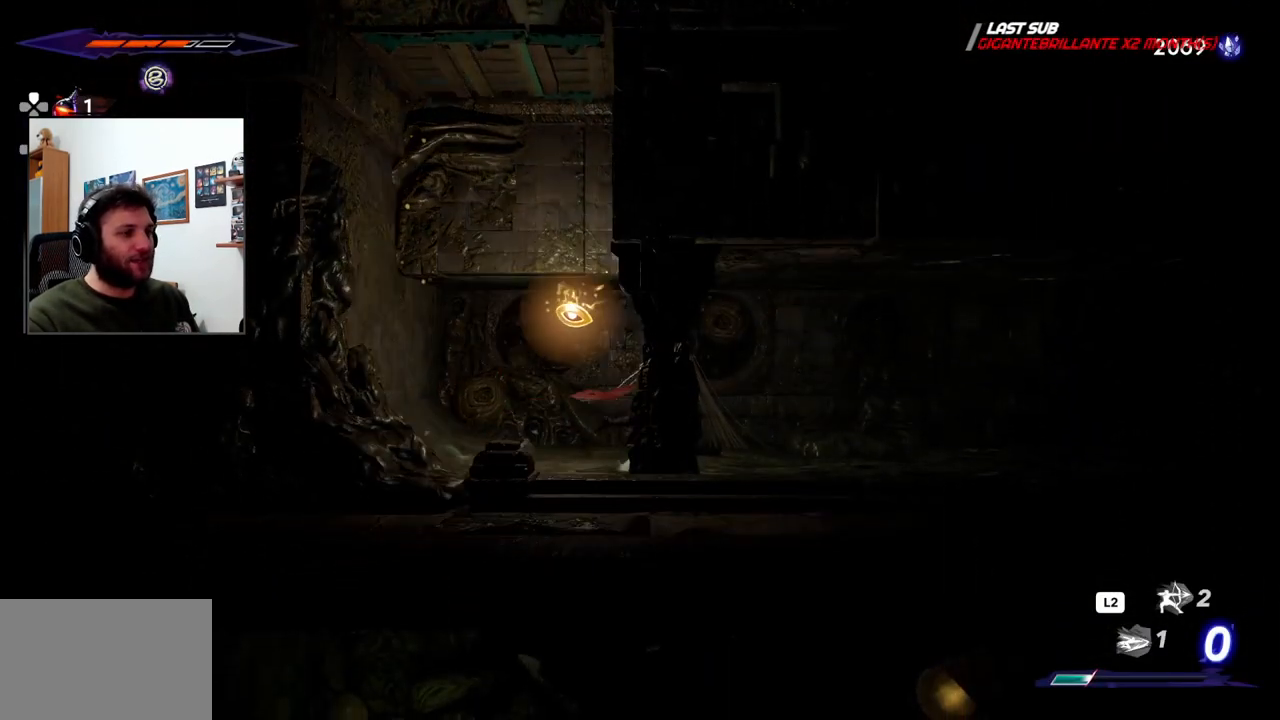
Gameplay with a controller (PlayStation layout); each line is a JSON object with the inputs held at the frame after it. "events" lists button and stick changes between this image and that frame as [ms after this image, input, new state], when the widget could be followed in between.
{"buttons": [], "left_stick": "right", "right_stick": "center", "events": []}
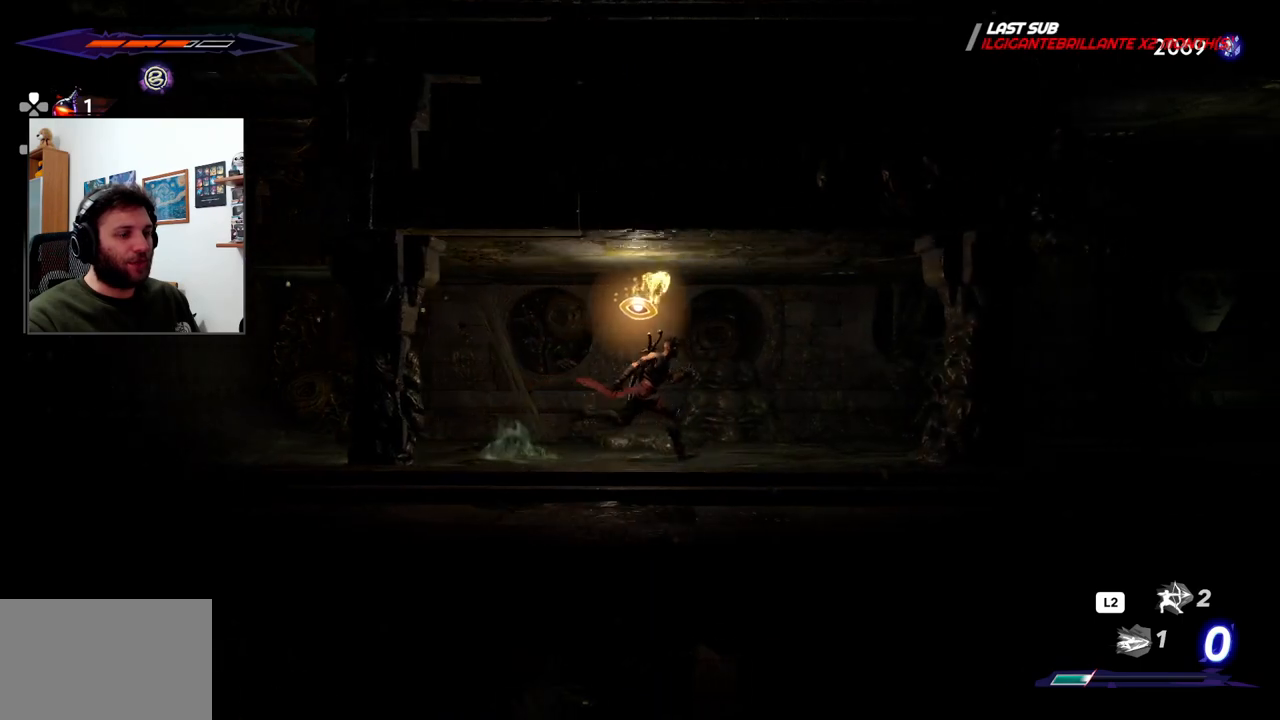
{"buttons": [], "left_stick": "right", "right_stick": "center", "events": []}
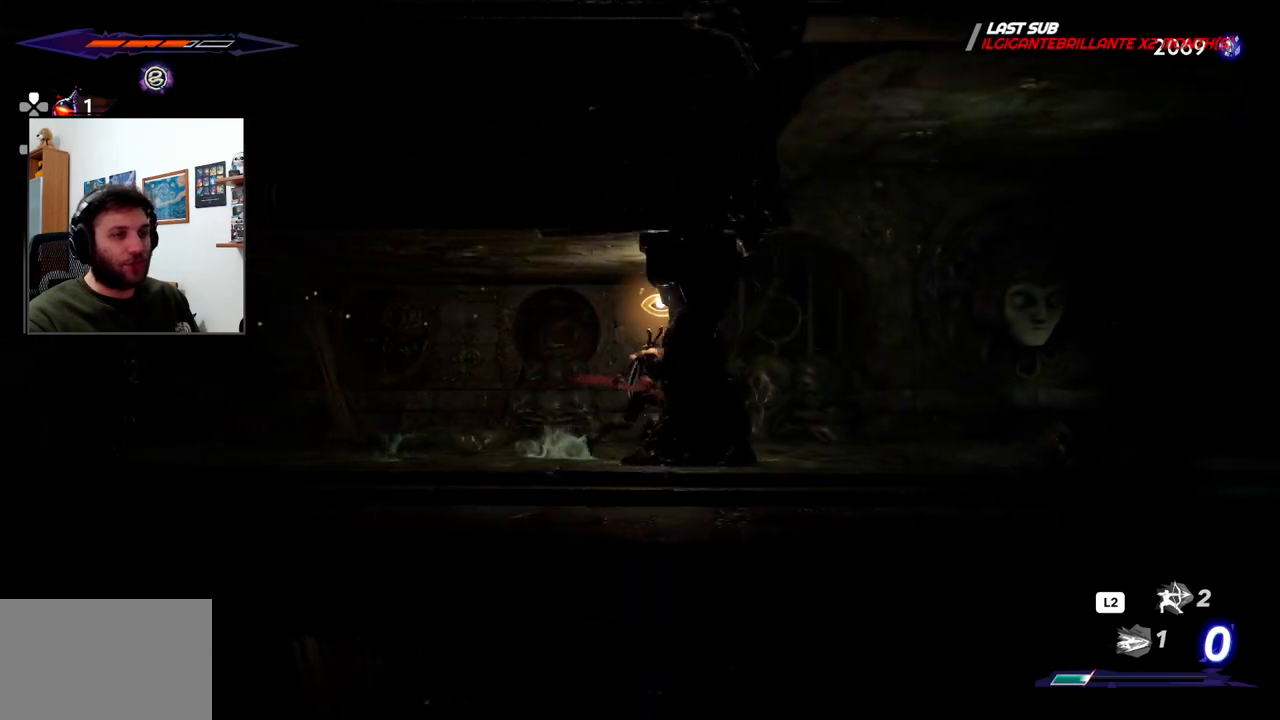
{"buttons": [], "left_stick": "right", "right_stick": "center", "events": []}
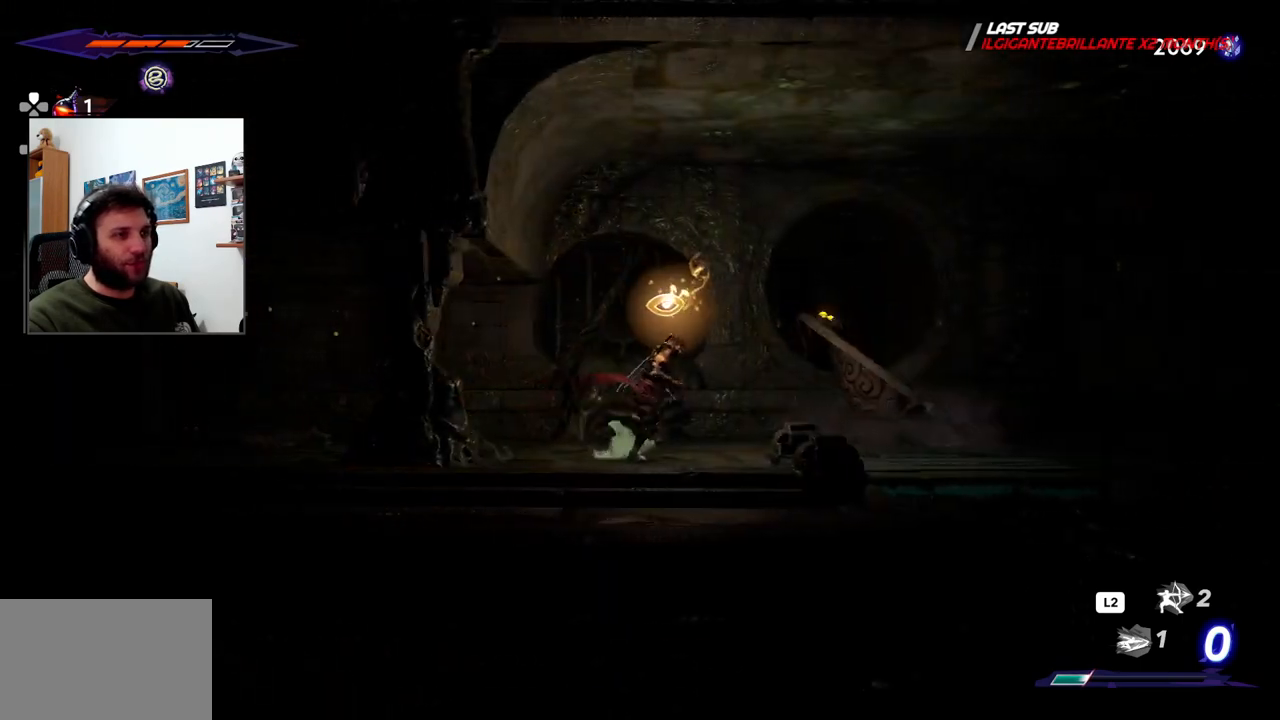
{"buttons": [], "left_stick": "right", "right_stick": "center", "events": [[17, "left_stick", "center"], [117, "left_stick", "left"], [283, "left_stick", "center"], [350, "left_stick", "right"]]}
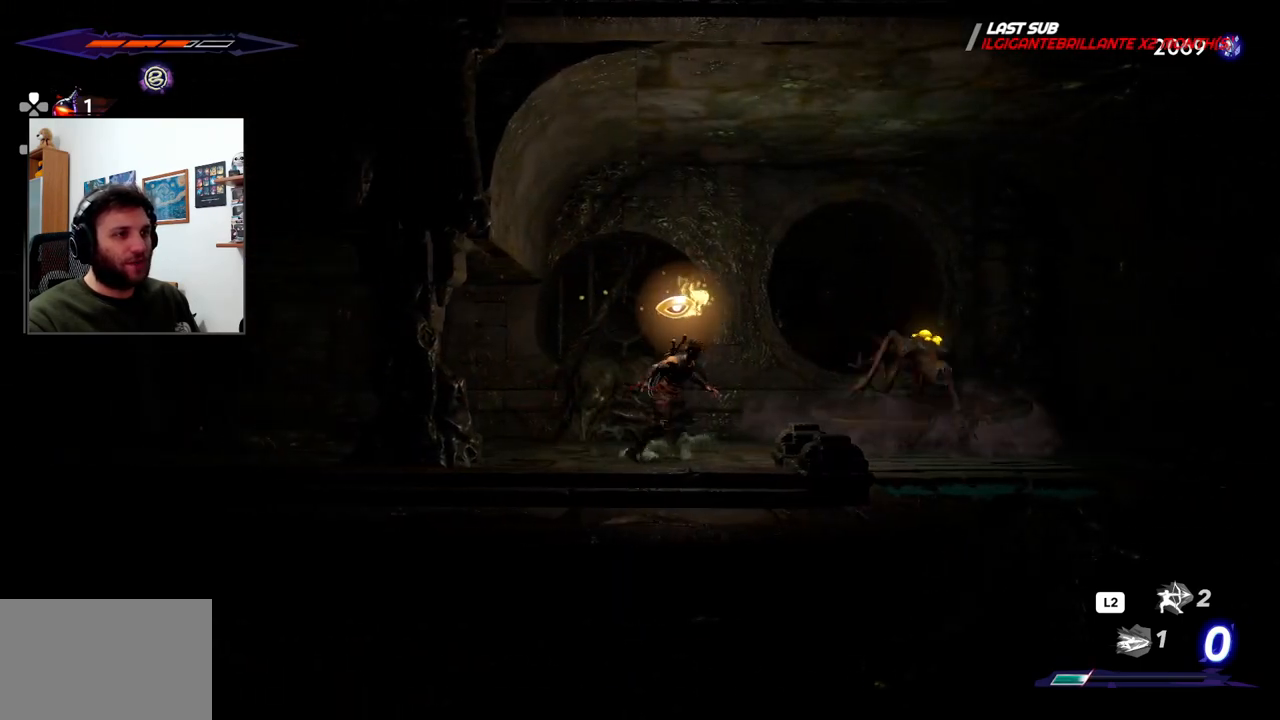
{"buttons": ["SQUARE"], "left_stick": "center", "right_stick": "center", "events": [[333, "SQUARE", "down"], [433, "SQUARE", "up"], [433, "left_stick", "center"], [500, "SQUARE", "down"]]}
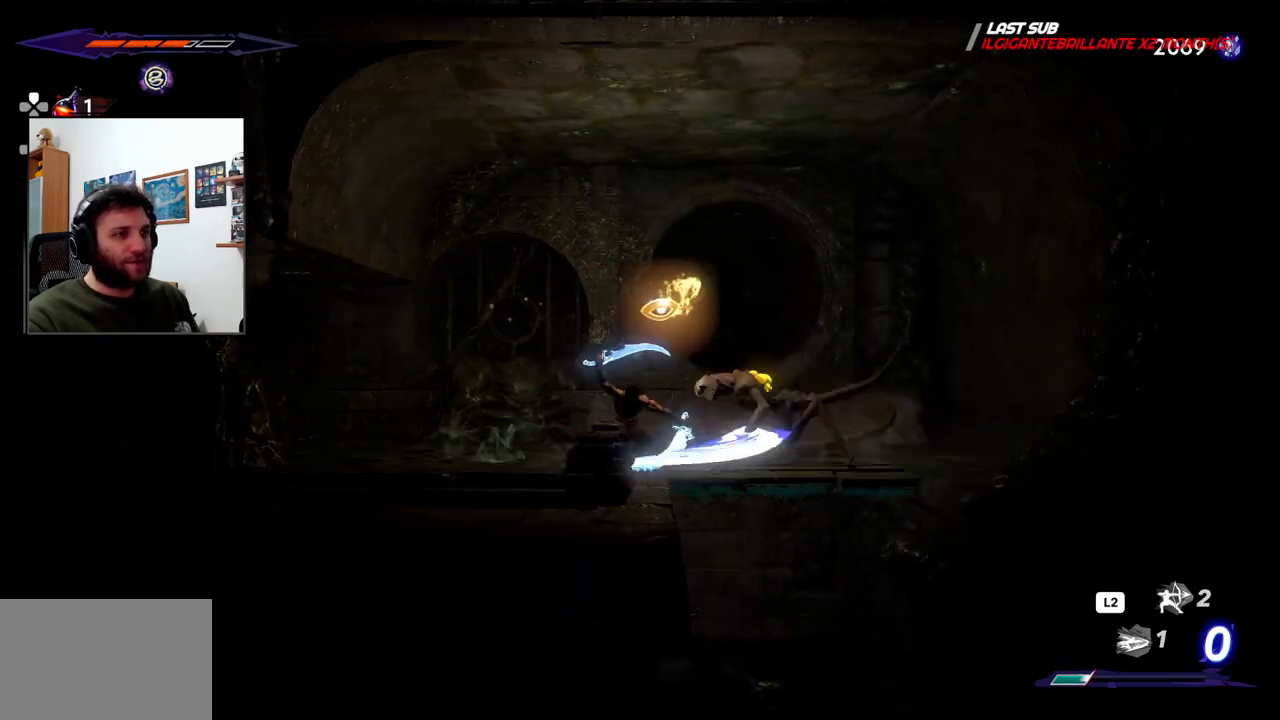
{"buttons": ["SQUARE"], "left_stick": "center", "right_stick": "center", "events": [[100, "SQUARE", "up"], [167, "SQUARE", "down"], [233, "SQUARE", "up"], [317, "SQUARE", "down"], [383, "SQUARE", "up"], [467, "SQUARE", "down"]]}
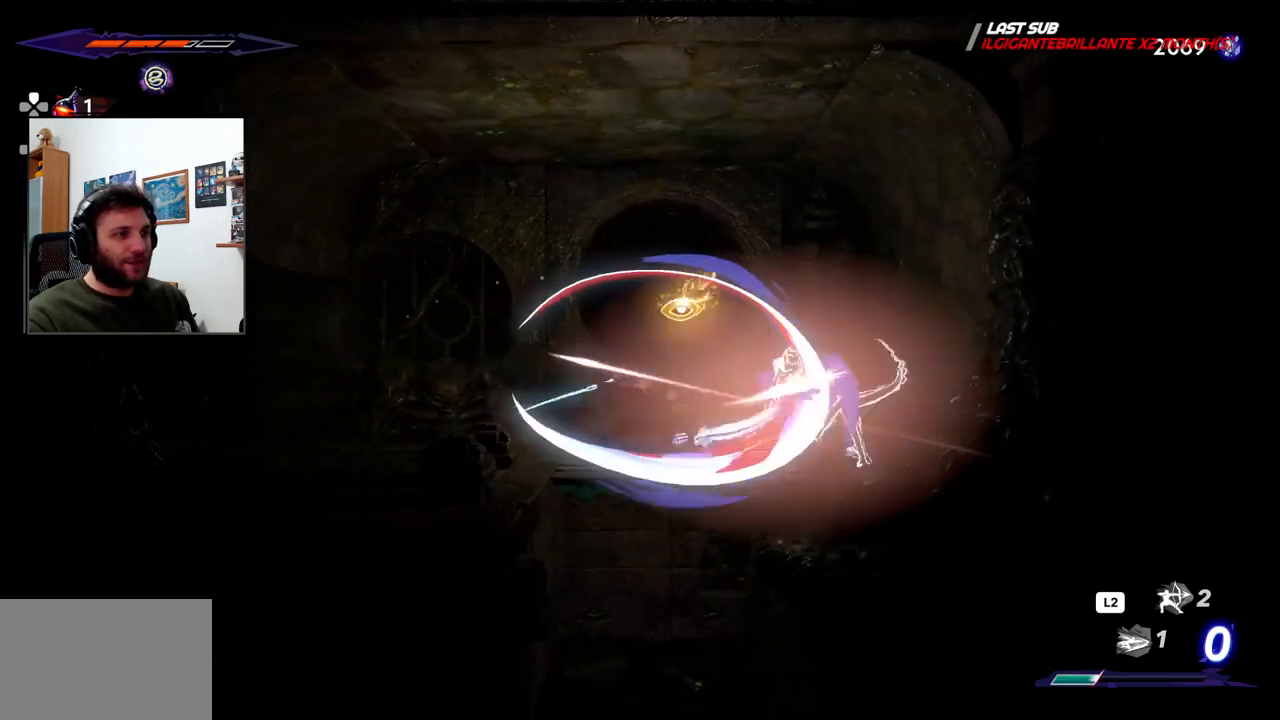
{"buttons": ["SQUARE"], "left_stick": "center", "right_stick": "center", "events": [[50, "SQUARE", "up"], [133, "SQUARE", "down"], [217, "SQUARE", "up"], [283, "SQUARE", "down"], [367, "SQUARE", "up"], [450, "SQUARE", "down"]]}
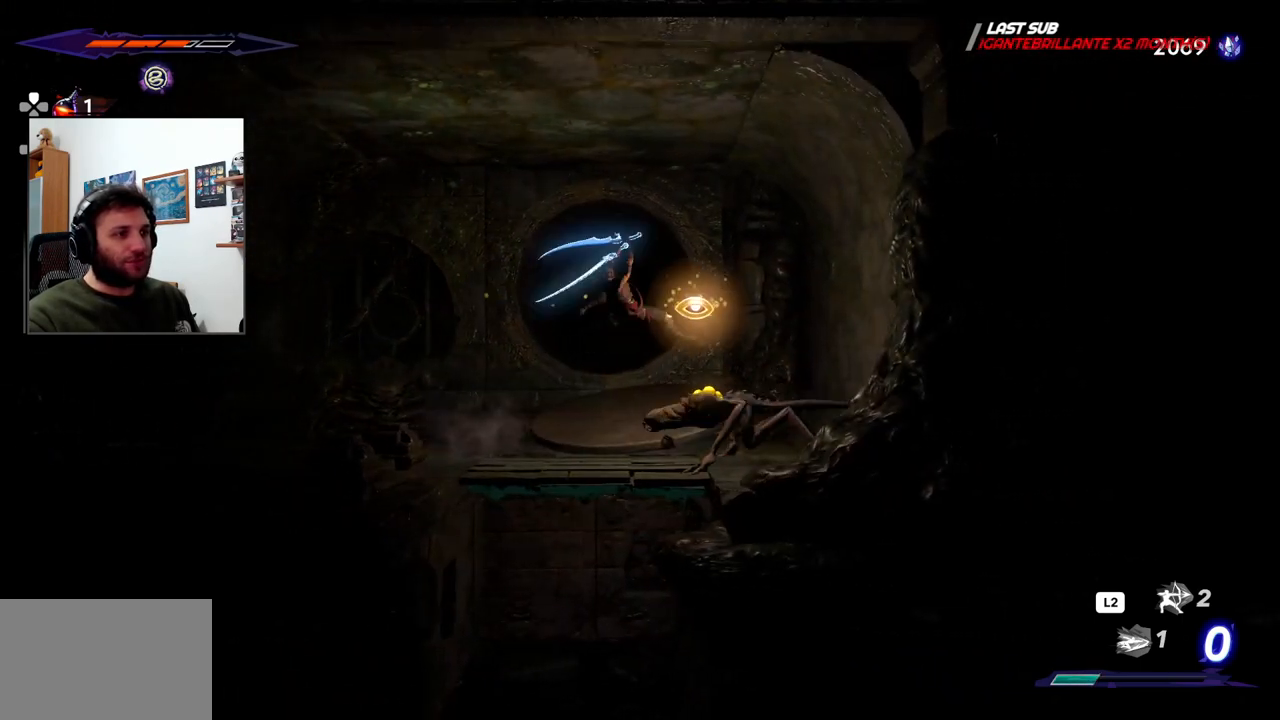
{"buttons": ["SQUARE"], "left_stick": "center", "right_stick": "center", "events": [[50, "SQUARE", "up"], [117, "SQUARE", "down"], [200, "SQUARE", "up"], [283, "SQUARE", "down"], [400, "SQUARE", "up"], [467, "SQUARE", "down"]]}
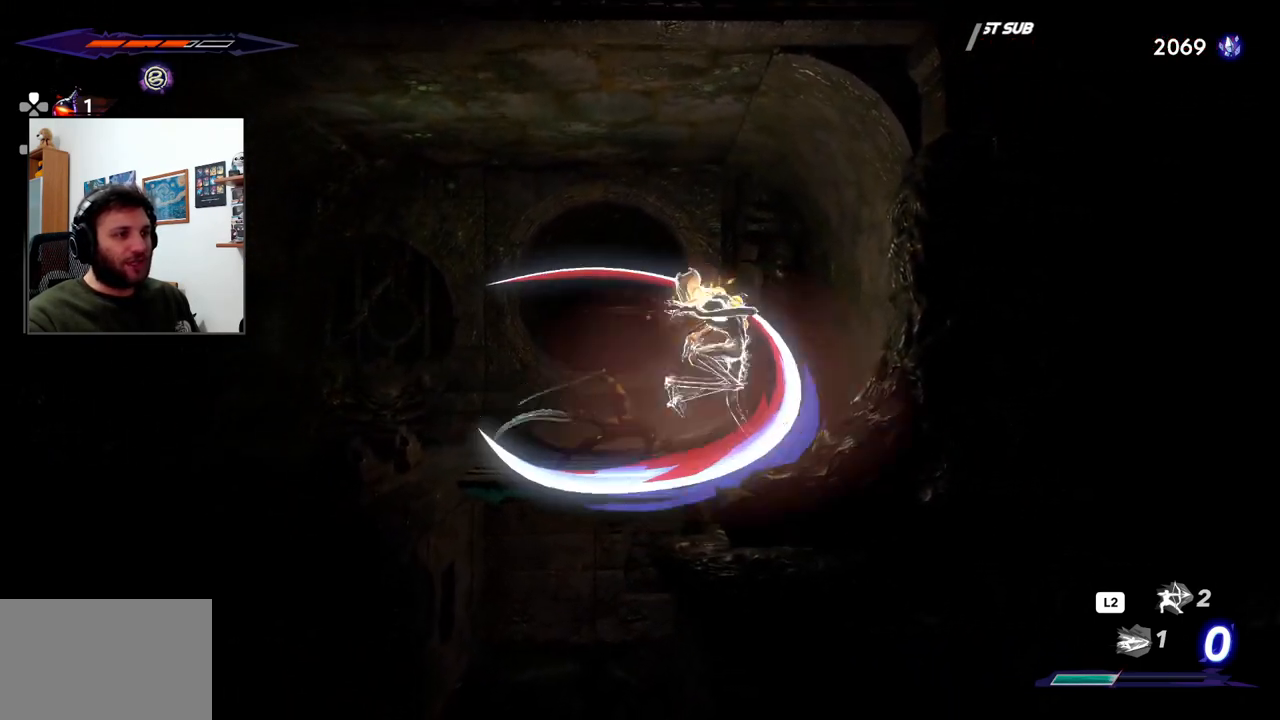
{"buttons": [], "left_stick": "center", "right_stick": "center", "events": [[67, "SQUARE", "up"], [150, "SQUARE", "down"], [250, "SQUARE", "up"], [333, "SQUARE", "down"], [433, "SQUARE", "up"]]}
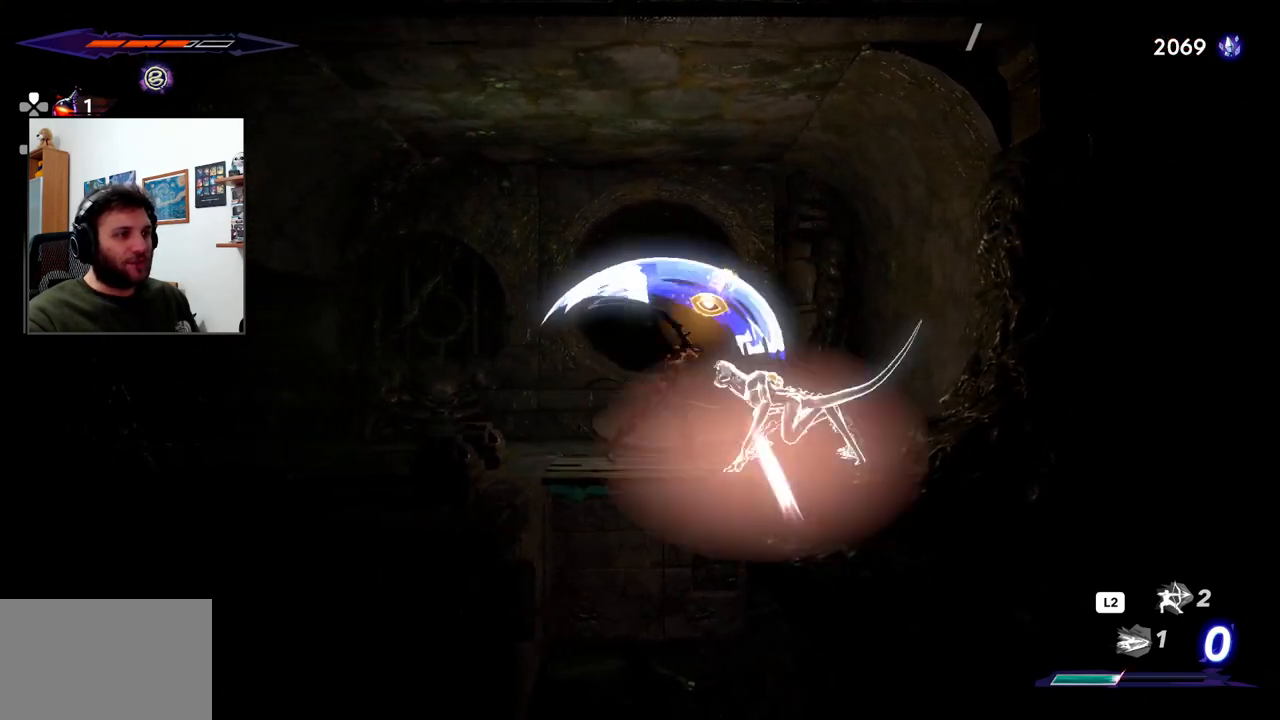
{"buttons": [], "left_stick": "center", "right_stick": "center", "events": [[17, "SQUARE", "down"], [117, "SQUARE", "up"], [217, "SQUARE", "down"], [317, "SQUARE", "up"], [433, "SQUARE", "down"], [483, "SQUARE", "up"]]}
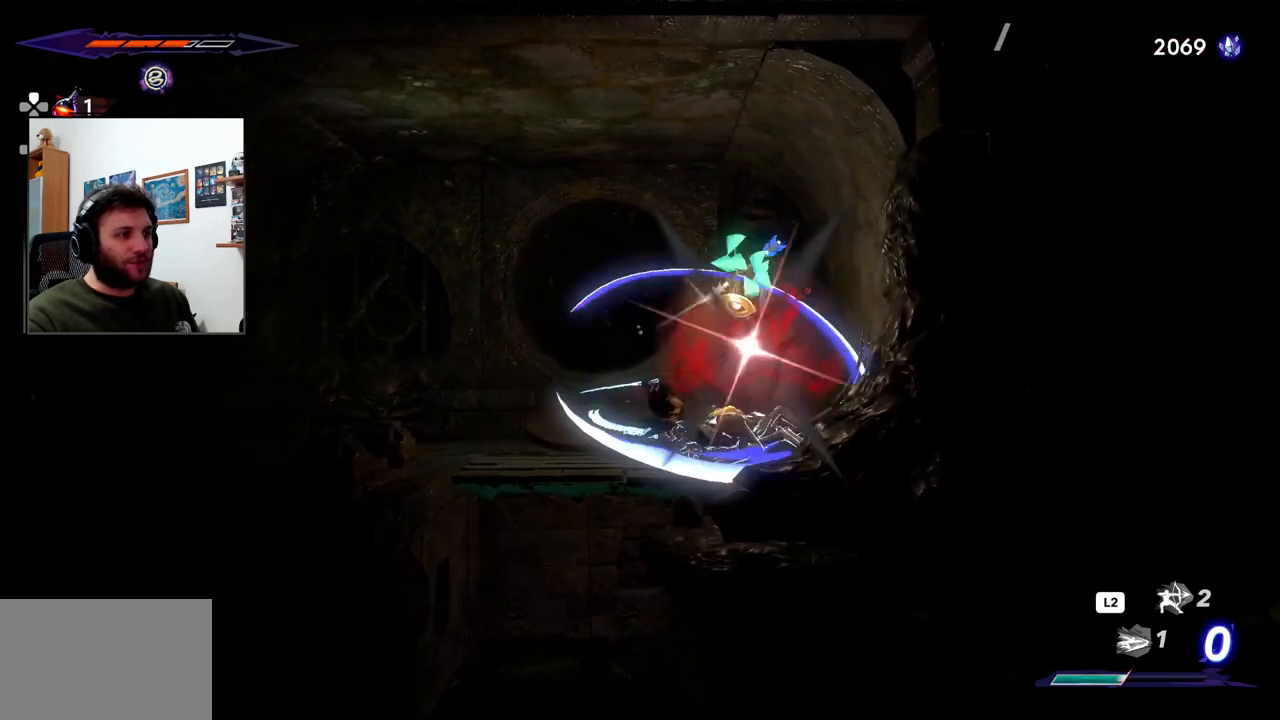
{"buttons": [], "left_stick": "center", "right_stick": "center", "events": [[83, "SQUARE", "down"], [167, "SQUARE", "up"], [300, "SQUARE", "down"], [383, "SQUARE", "up"]]}
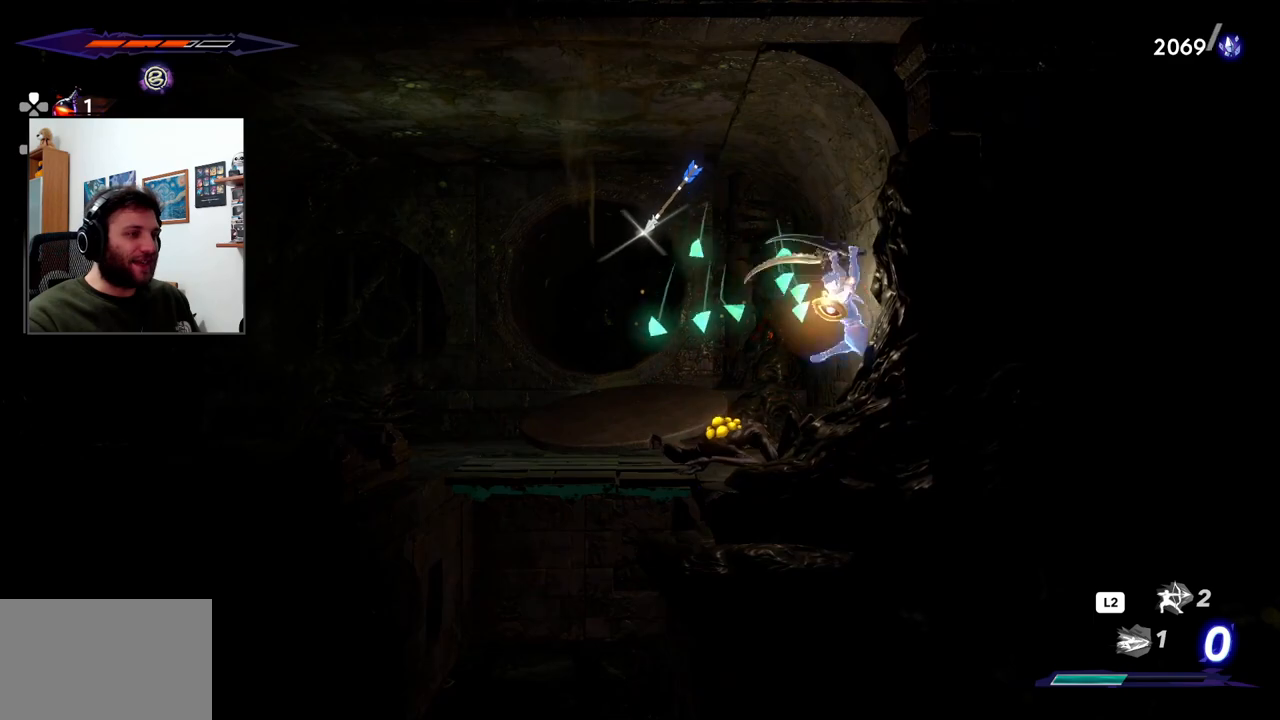
{"buttons": [], "left_stick": "center", "right_stick": "center", "events": []}
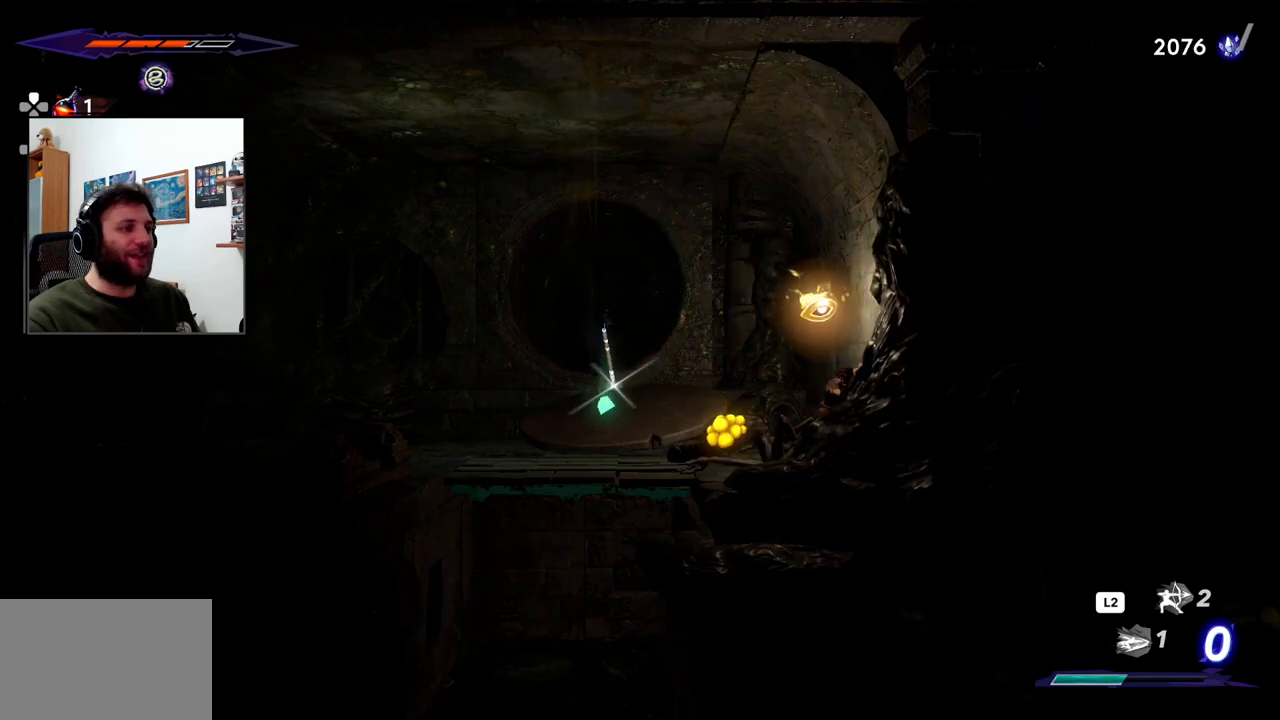
{"buttons": [], "left_stick": "left", "right_stick": "center", "events": [[67, "left_stick", "left"]]}
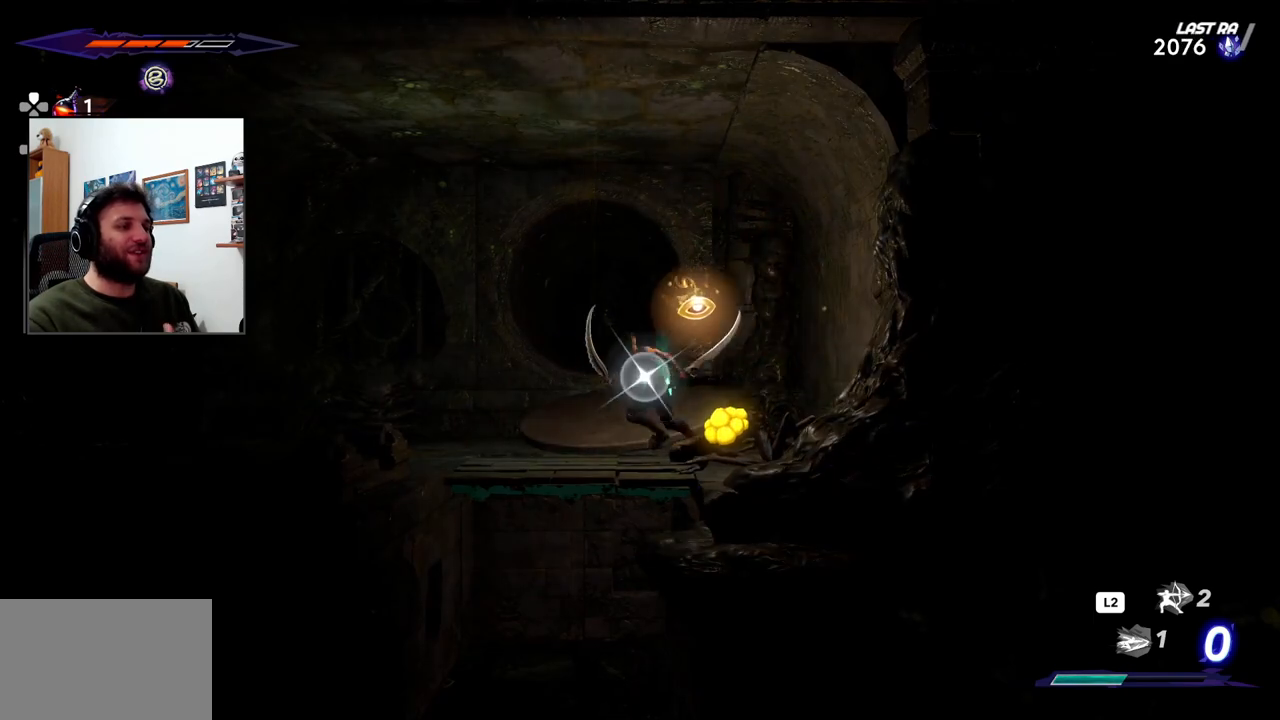
{"buttons": [], "left_stick": "right", "right_stick": "center", "events": [[133, "left_stick", "center"], [267, "left_stick", "right"]]}
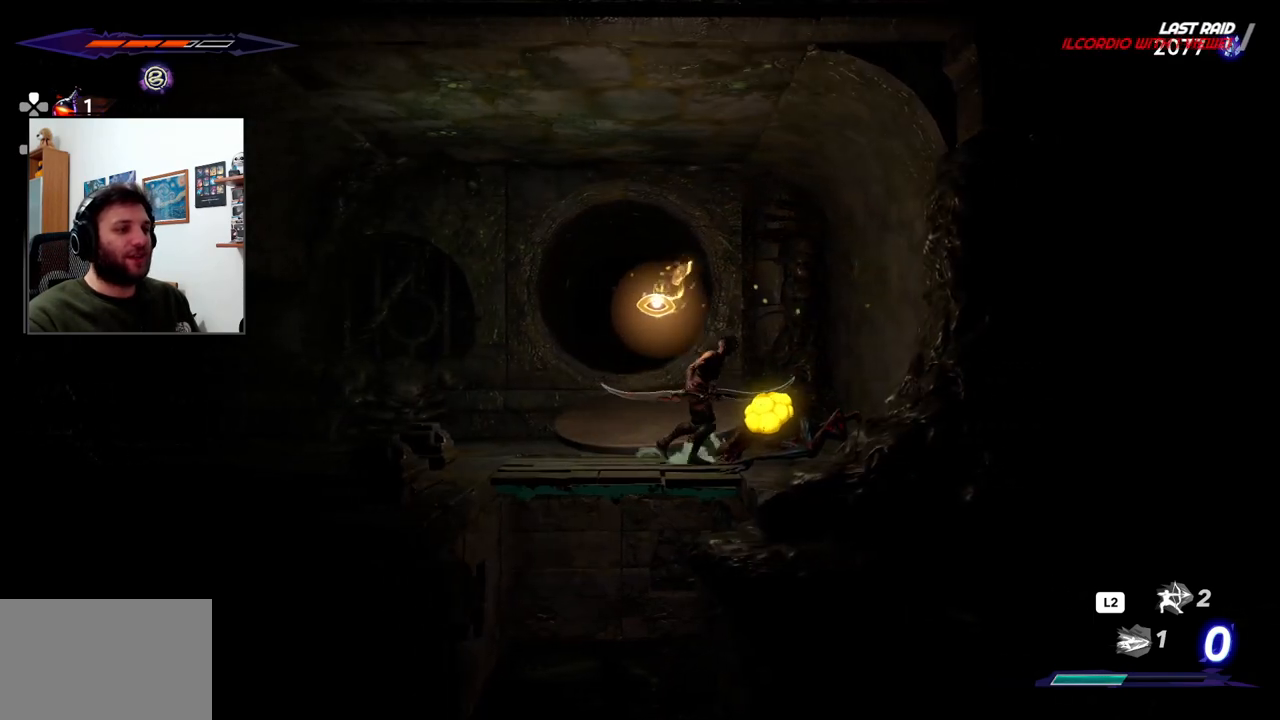
{"buttons": [], "left_stick": "left", "right_stick": "center", "events": [[83, "left_stick", "left"], [200, "CROSS", "down"], [400, "CROSS", "up"]]}
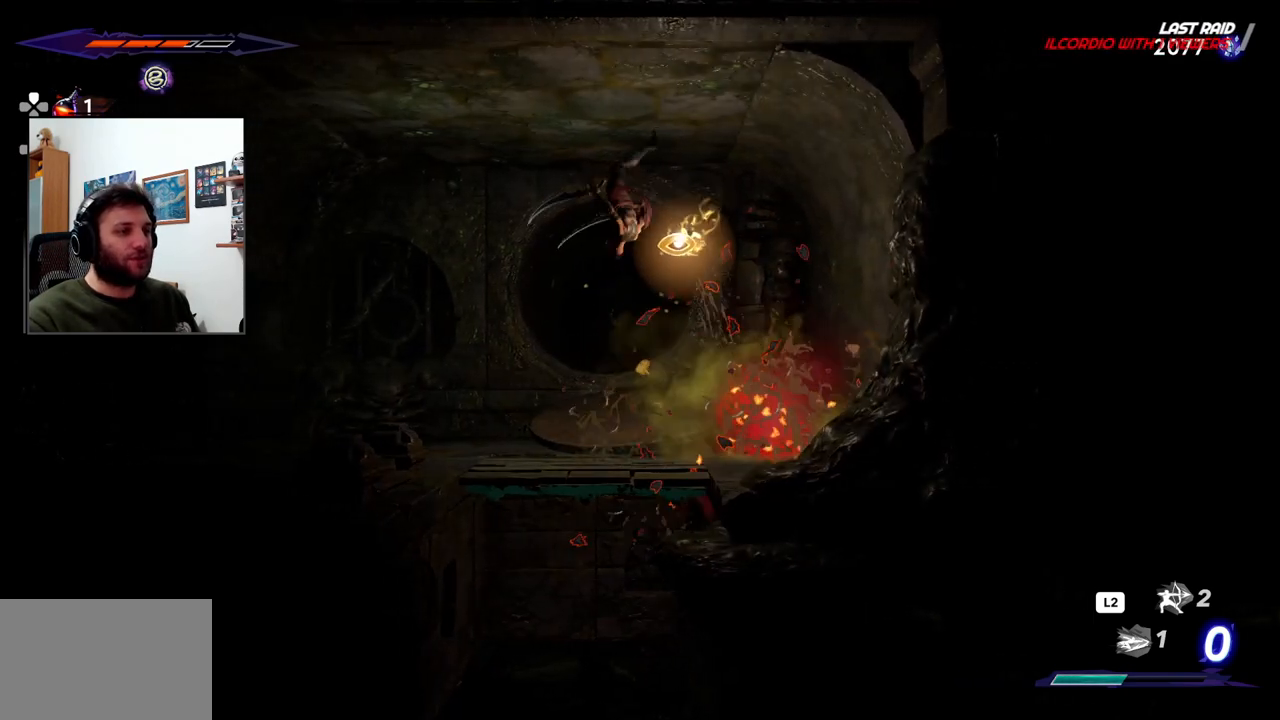
{"buttons": [], "left_stick": "center", "right_stick": "center", "events": [[117, "left_stick", "center"]]}
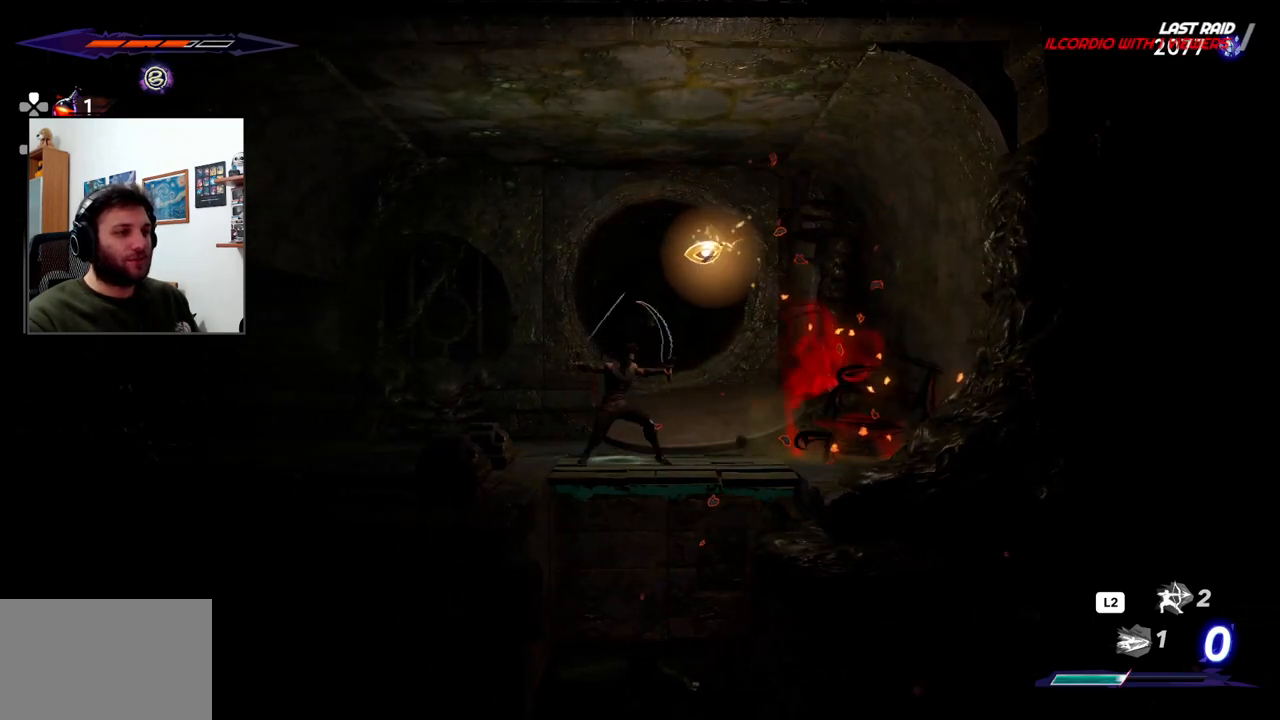
{"buttons": [], "left_stick": "down", "right_stick": "center", "events": [[467, "left_stick", "down"]]}
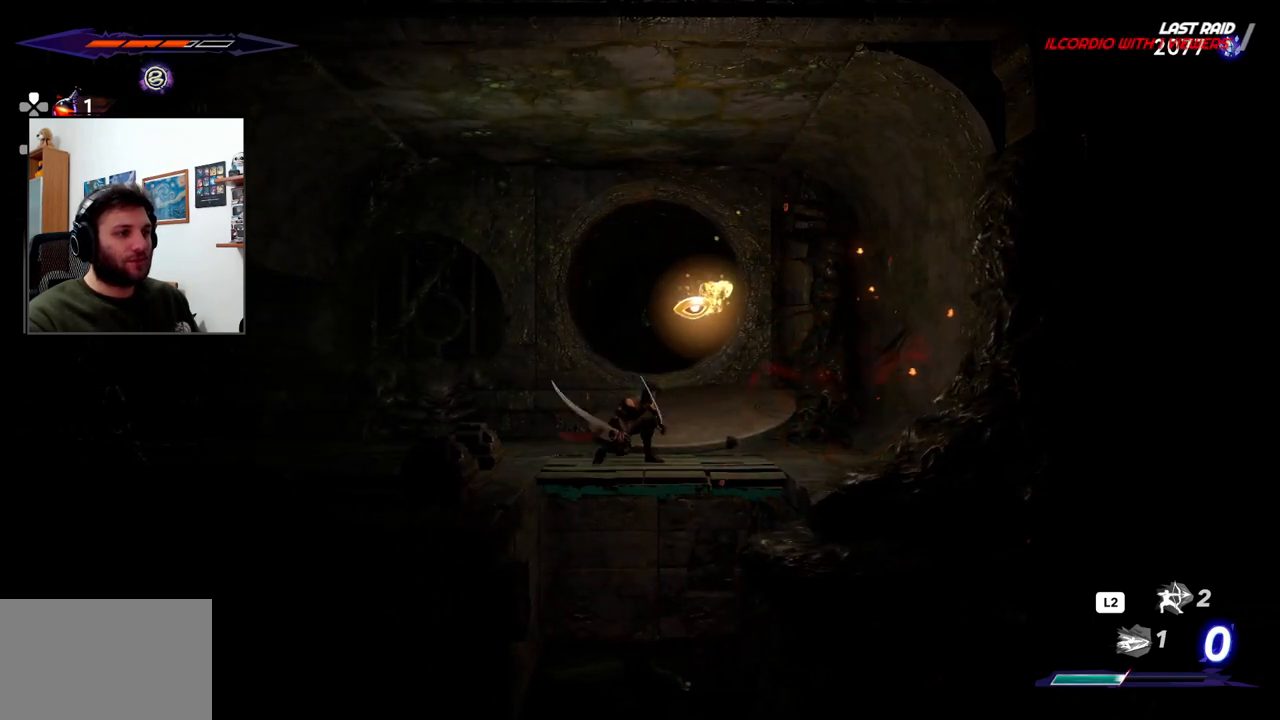
{"buttons": [], "left_stick": "center", "right_stick": "center", "events": [[133, "CROSS", "down"], [233, "CROSS", "up"], [417, "left_stick", "center"]]}
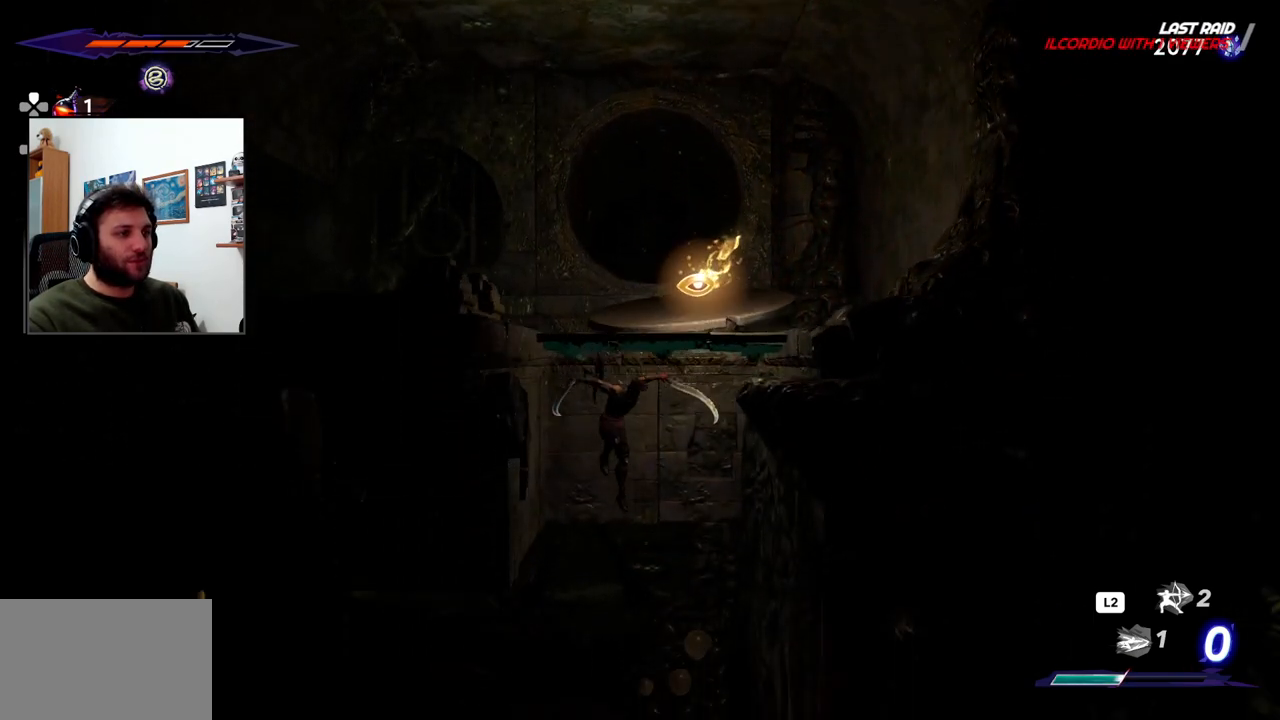
{"buttons": [], "left_stick": "center", "right_stick": "center", "events": []}
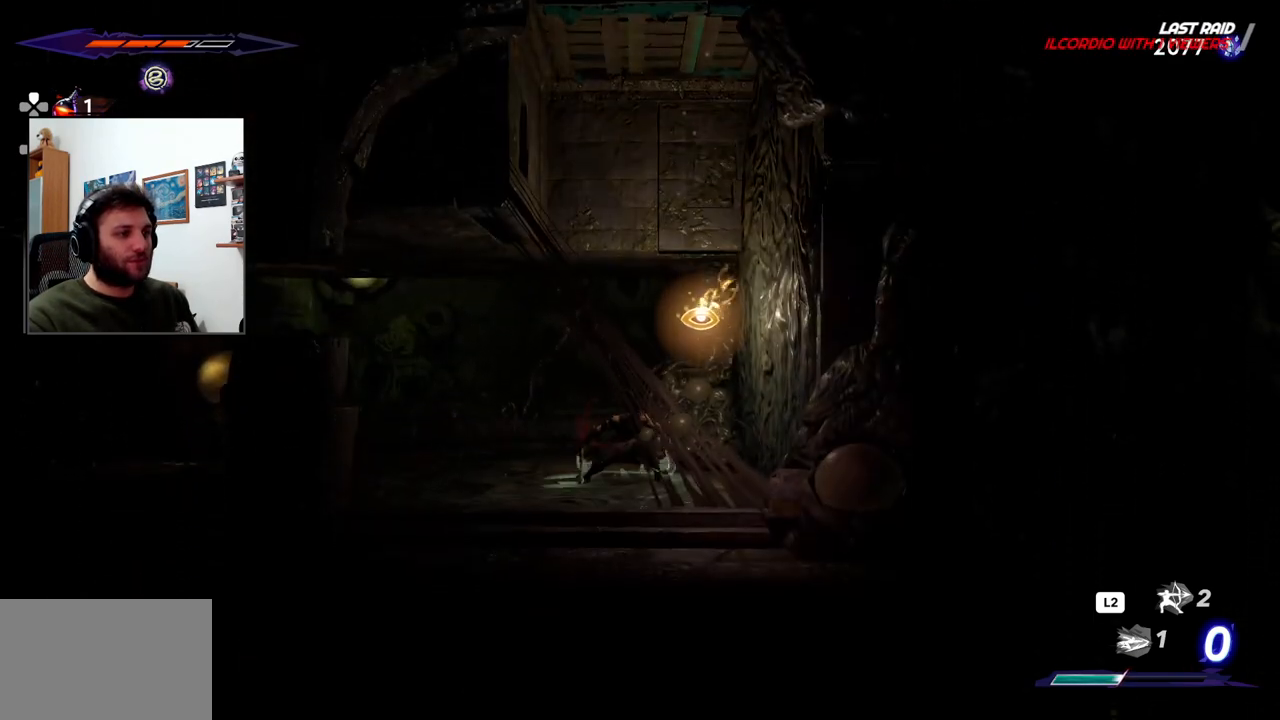
{"buttons": [], "left_stick": "left", "right_stick": "center", "events": [[217, "left_stick", "left"]]}
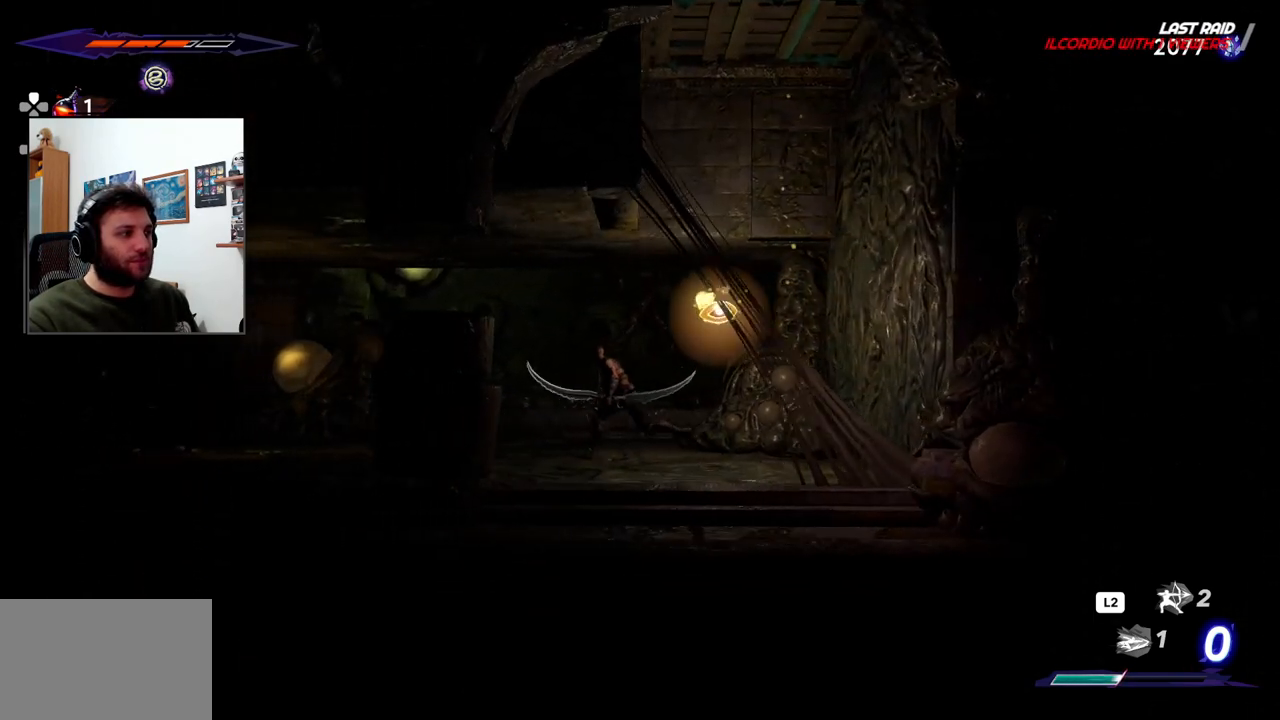
{"buttons": [], "left_stick": "left", "right_stick": "center", "events": [[317, "SQUARE", "down"], [450, "SQUARE", "up"]]}
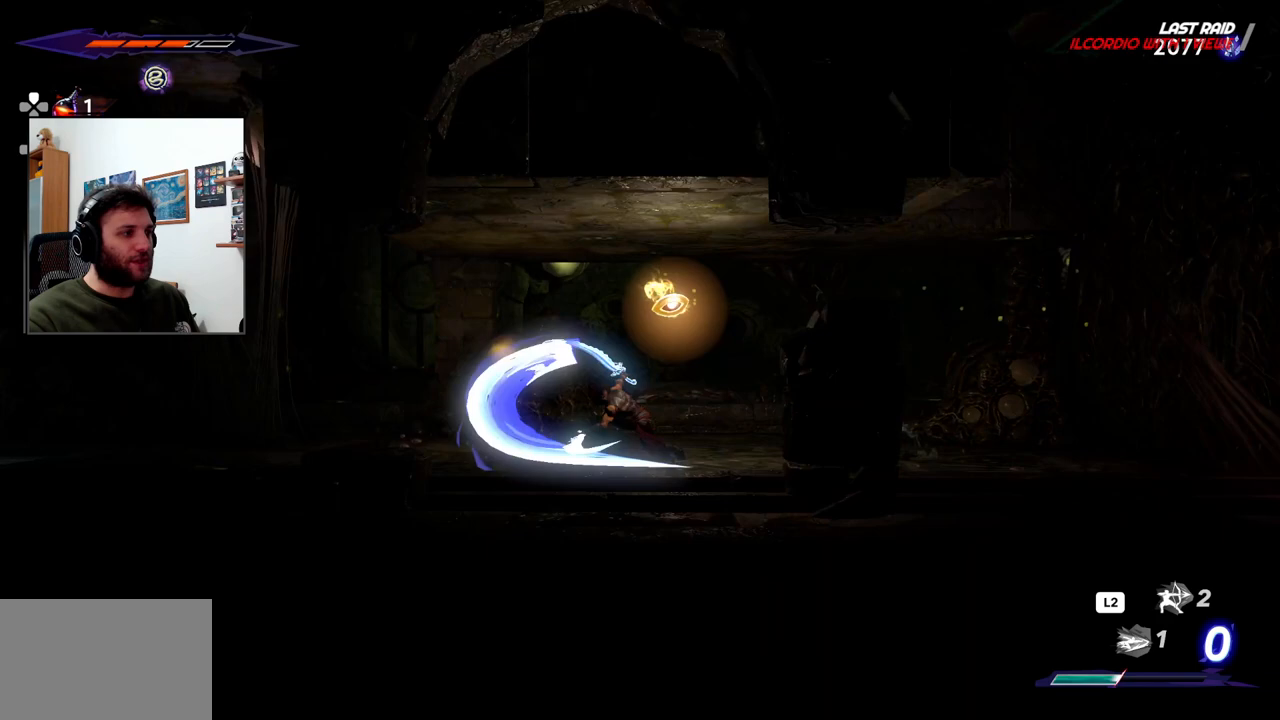
{"buttons": [], "left_stick": "left", "right_stick": "center", "events": []}
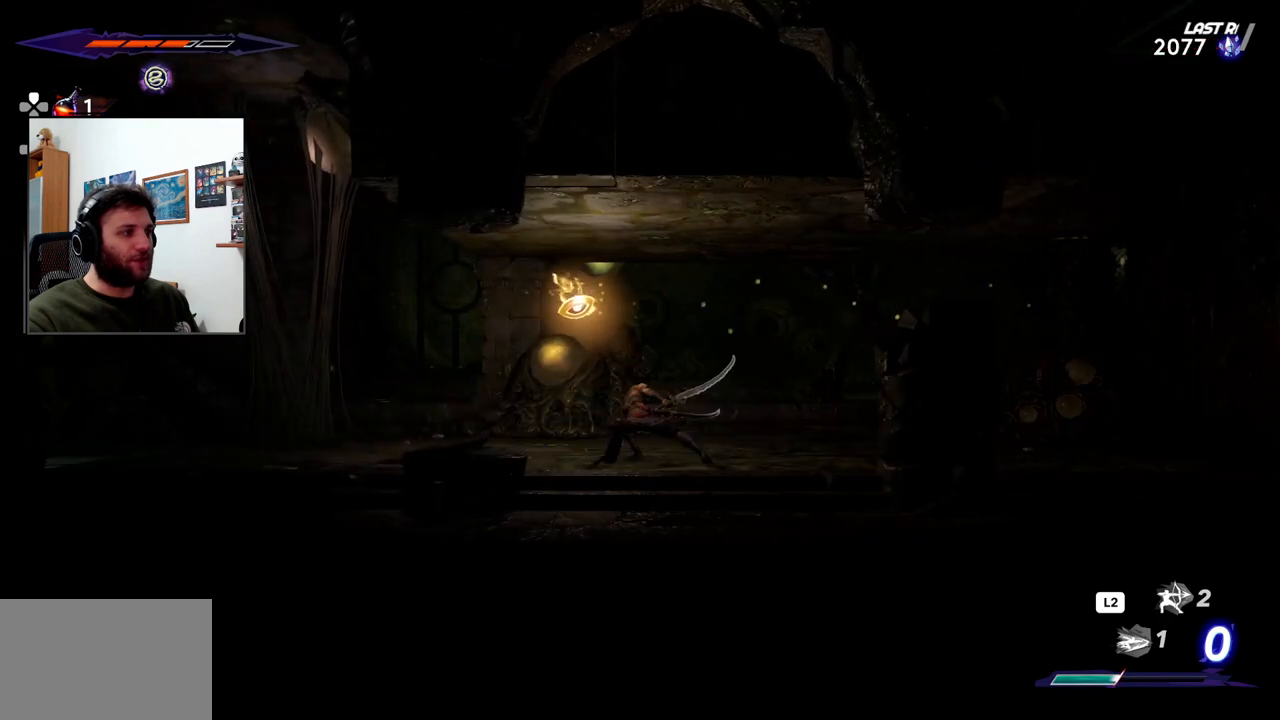
{"buttons": [], "left_stick": "left", "right_stick": "center", "events": []}
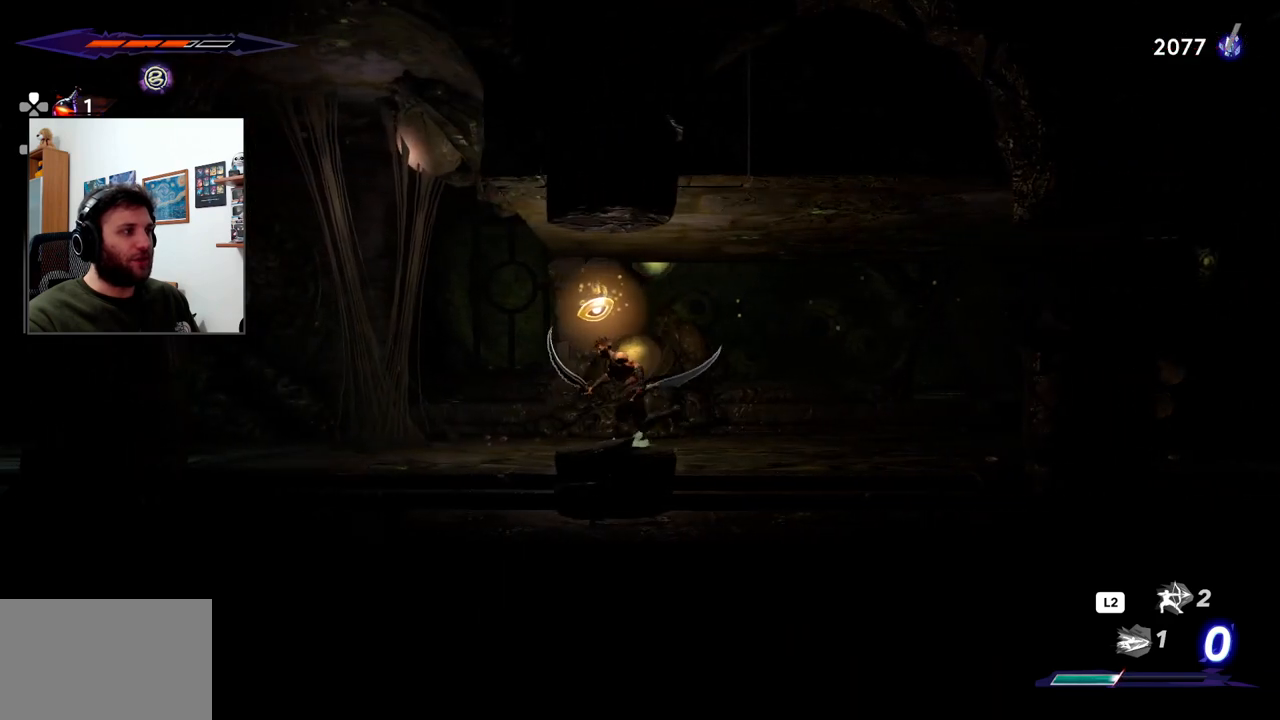
{"buttons": [], "left_stick": "left", "right_stick": "center", "events": []}
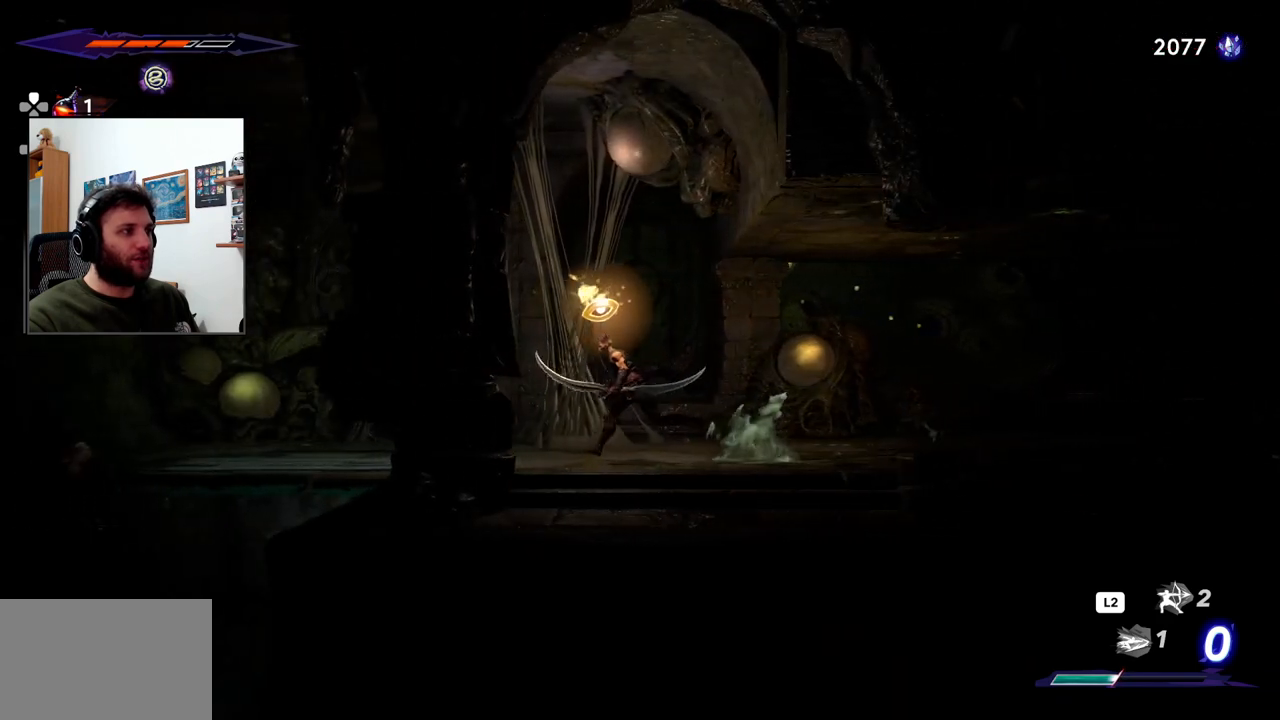
{"buttons": [], "left_stick": "left", "right_stick": "center", "events": []}
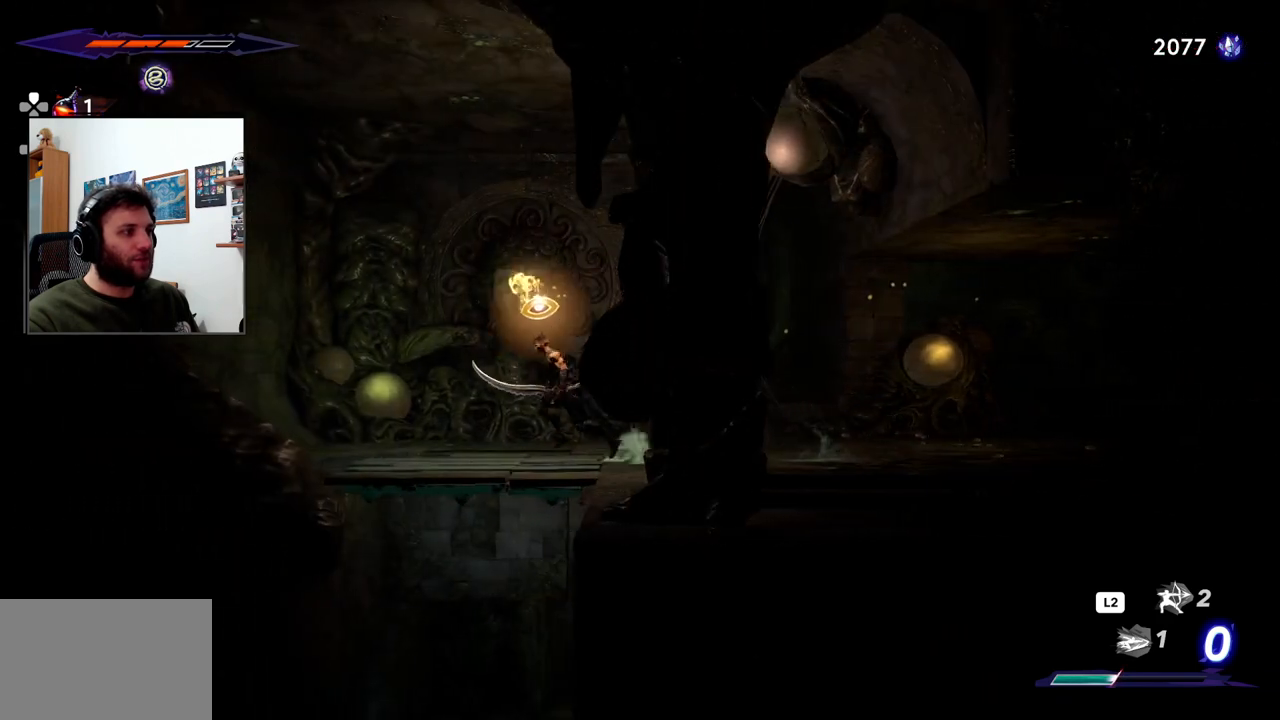
{"buttons": [], "left_stick": "center", "right_stick": "center", "events": [[167, "left_stick", "center"]]}
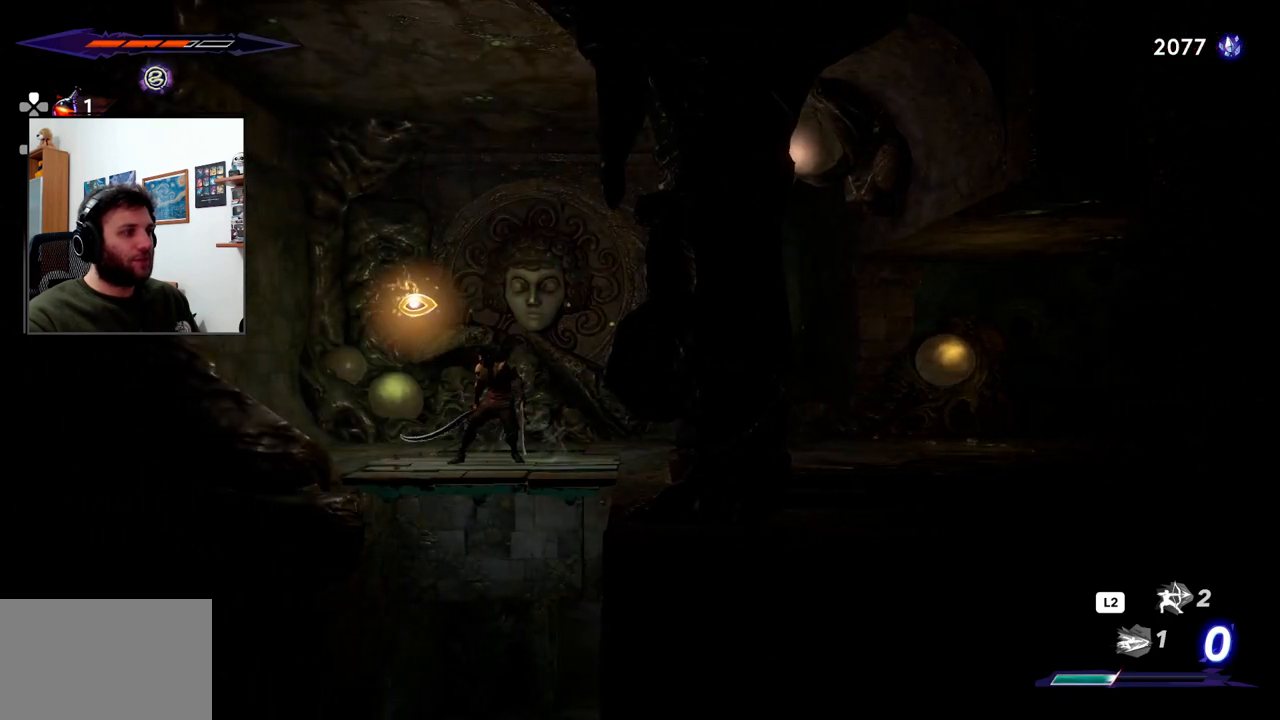
{"buttons": [], "left_stick": "center", "right_stick": "center", "events": []}
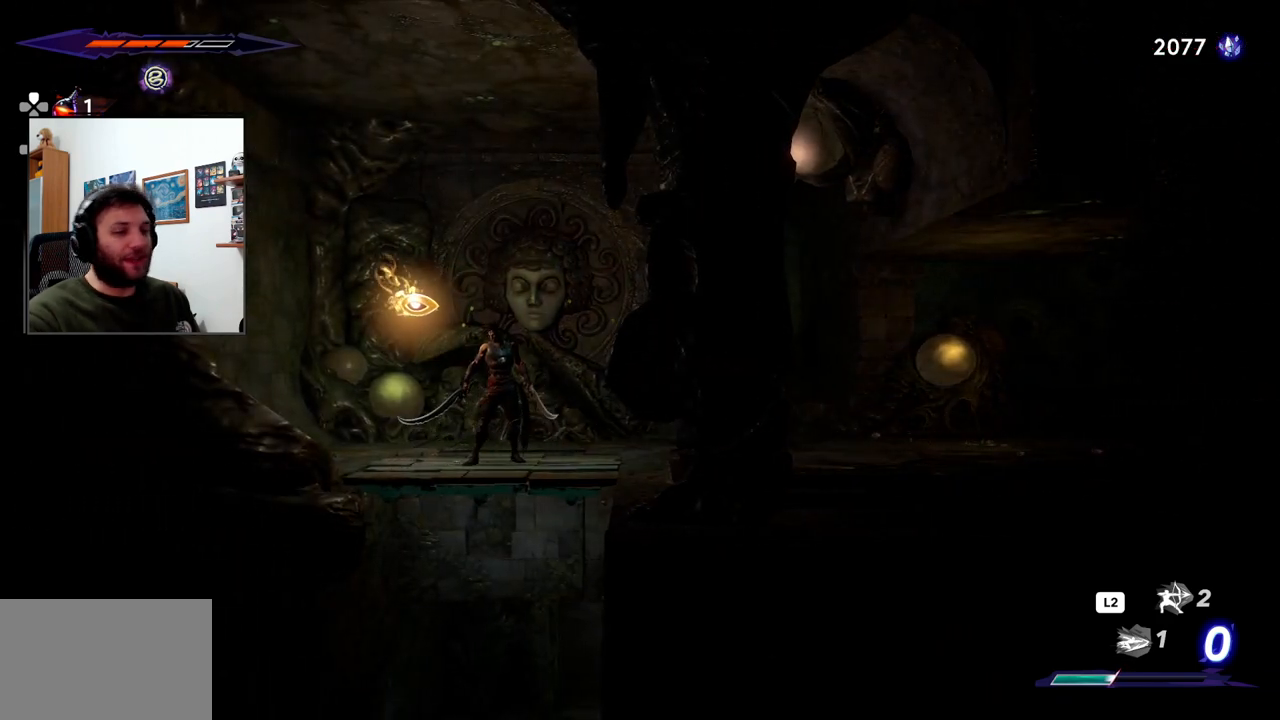
{"buttons": [], "left_stick": "center", "right_stick": "center", "events": []}
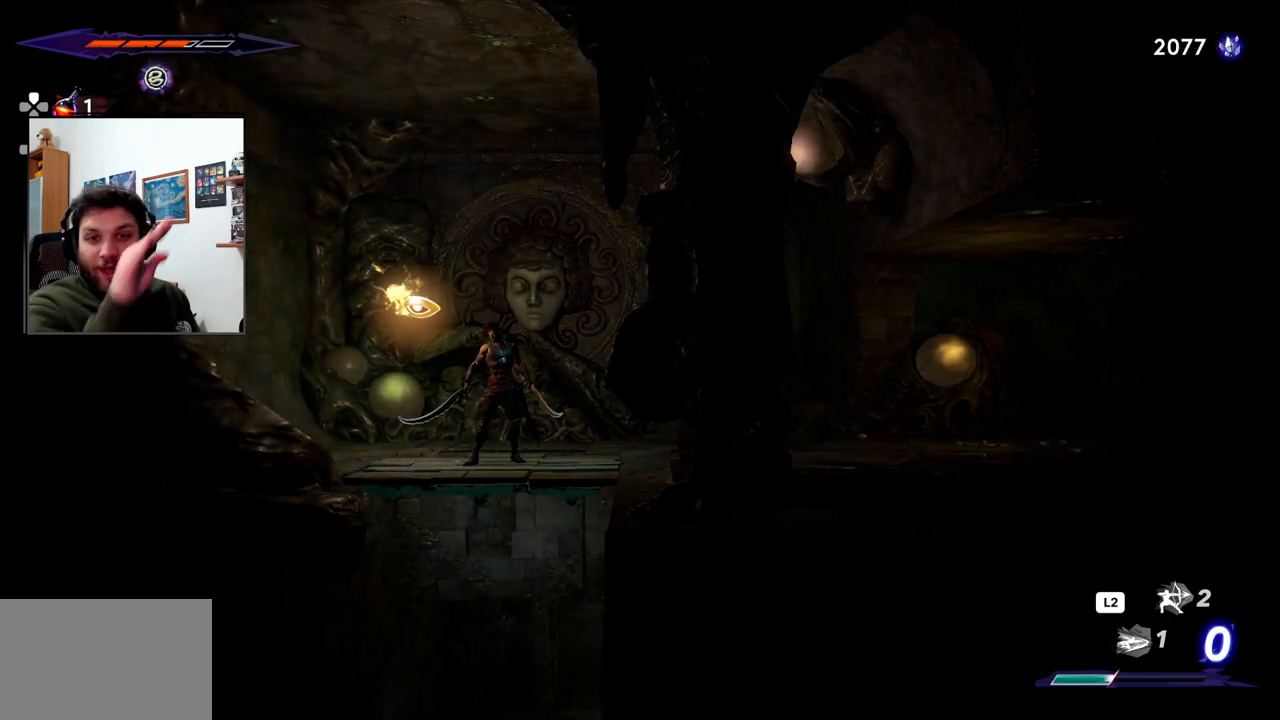
{"buttons": [], "left_stick": "center", "right_stick": "center", "events": []}
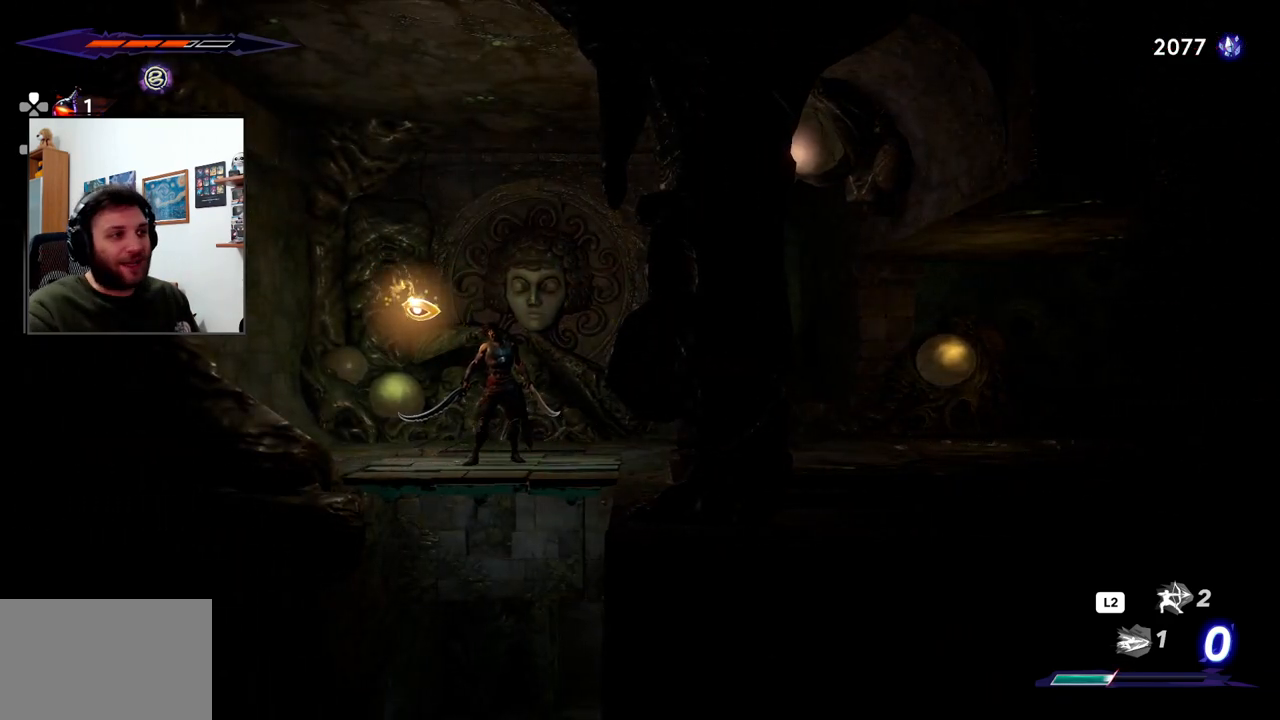
{"buttons": [], "left_stick": "center", "right_stick": "center", "events": [[117, "TOUCHPAD", "down"], [250, "TOUCHPAD", "up"]]}